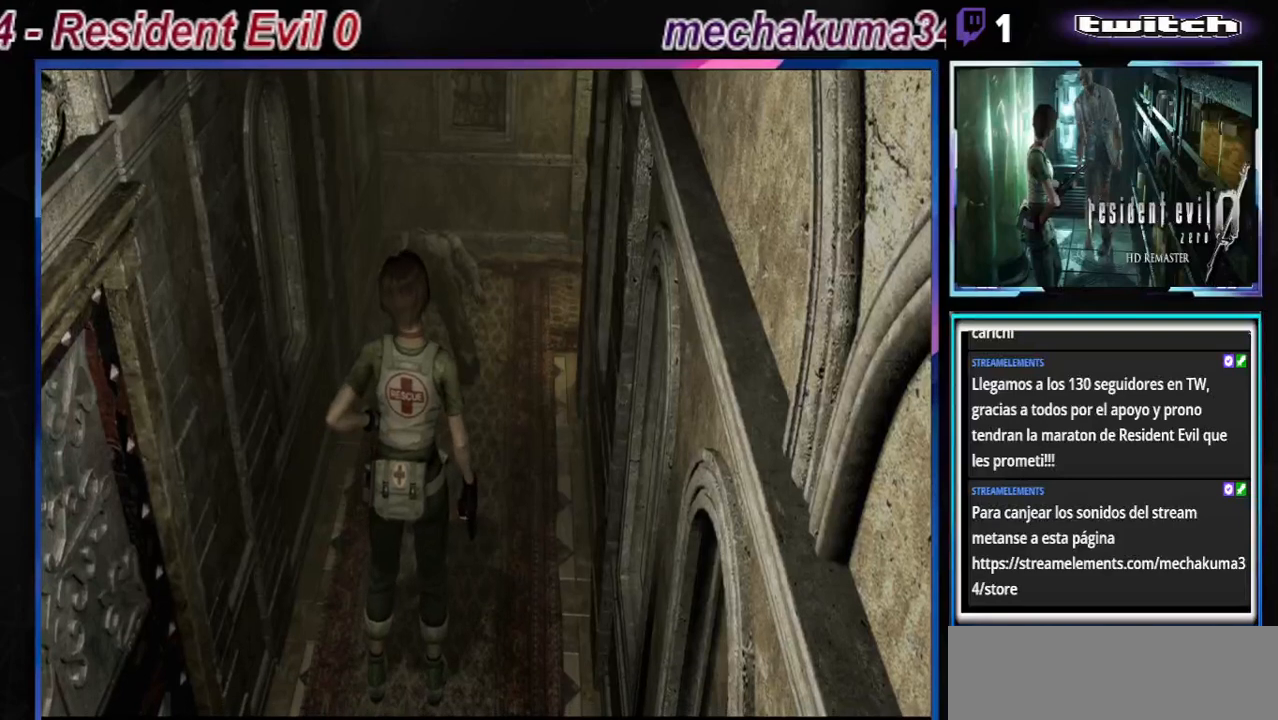
Gameplay with a controller (Xbox layout); each line is a JSON object with the inputs held at the frame after it. "events" lists button and stick changes between this image and that frame as [ms after this image, input, new state], when the widget could be followed in between. Not read: L3 R3 right_stick.
{"buttons": [], "left_stick": "center", "events": []}
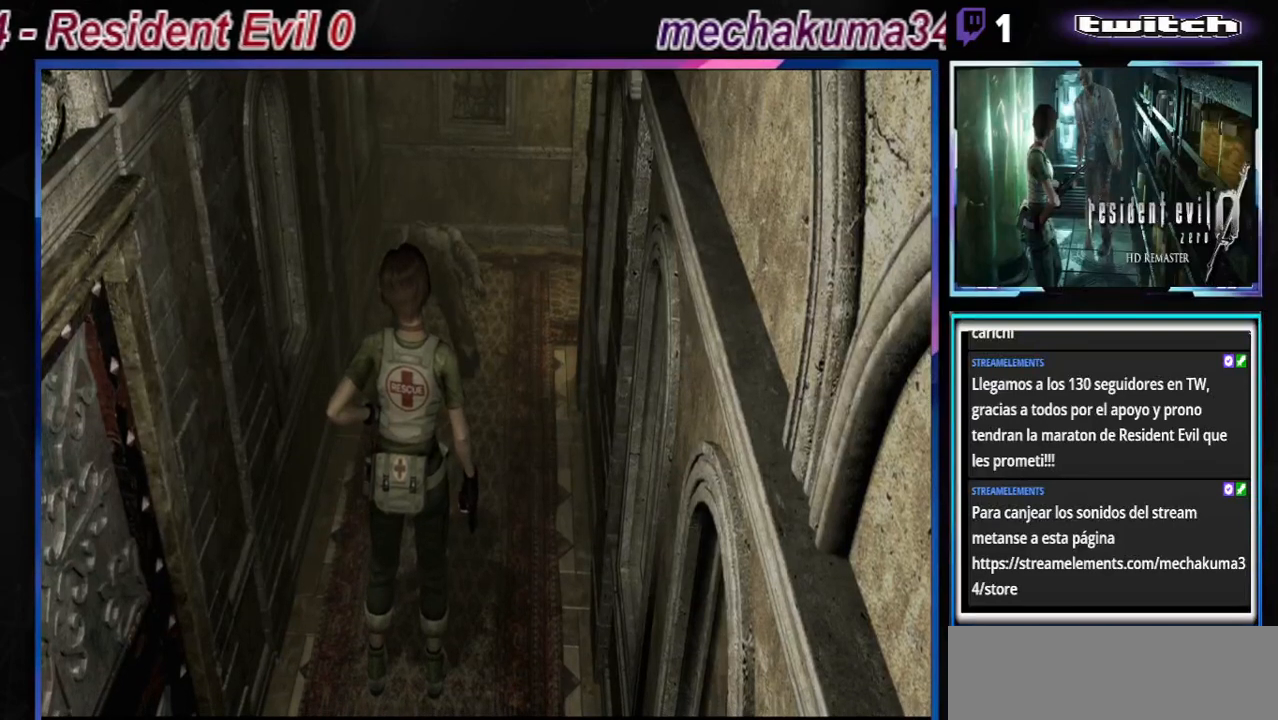
{"buttons": ["R1"], "left_stick": "center", "events": [[67, "R1", "down"]]}
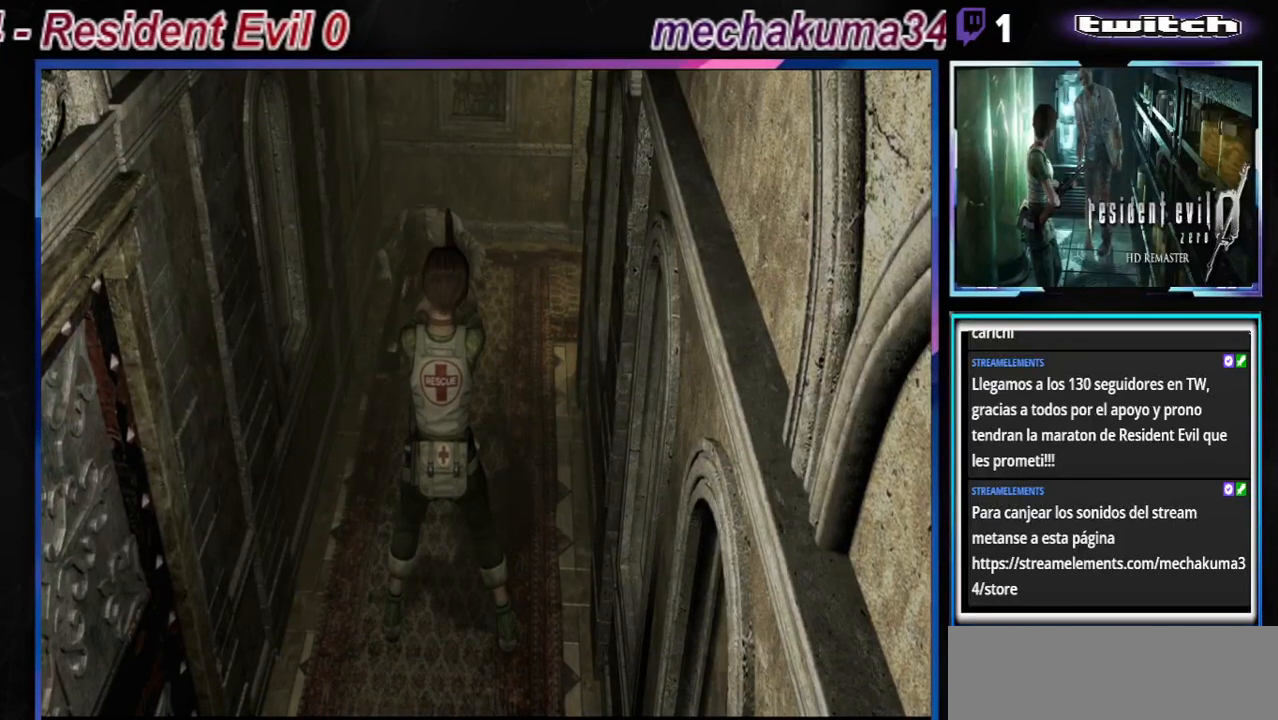
{"buttons": ["R1"], "left_stick": "center", "events": []}
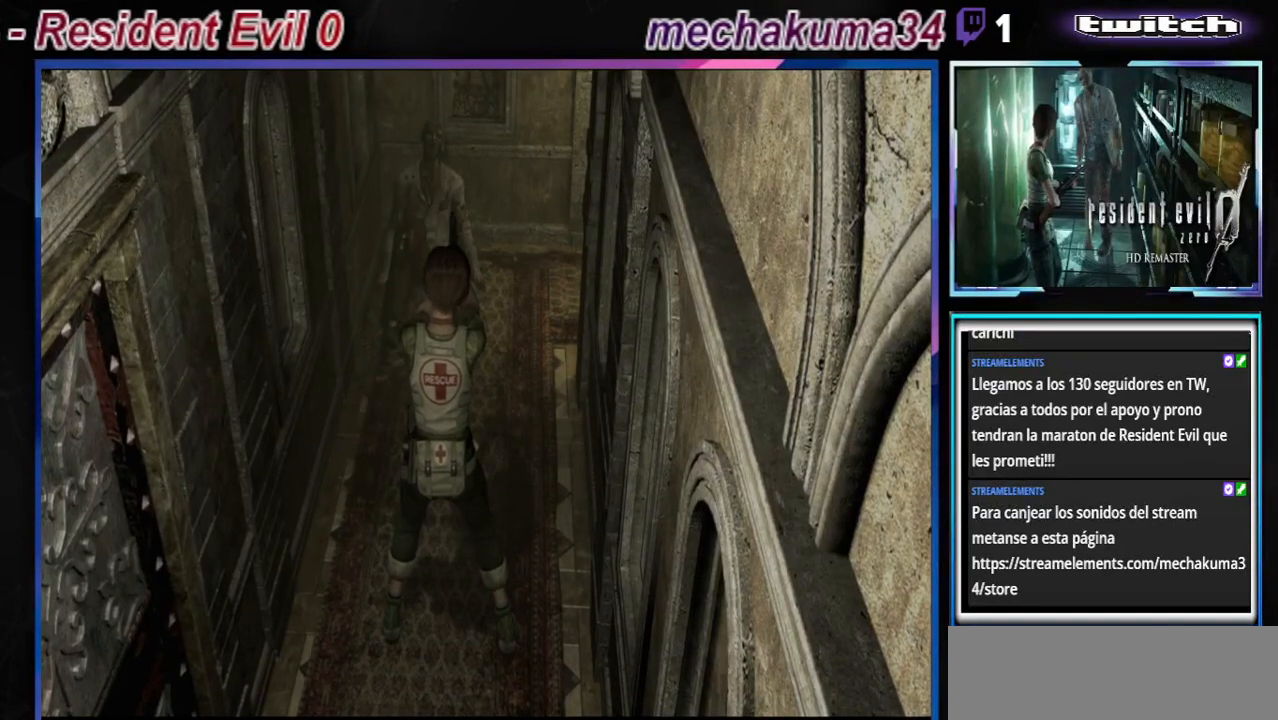
{"buttons": ["R1"], "left_stick": "center", "events": []}
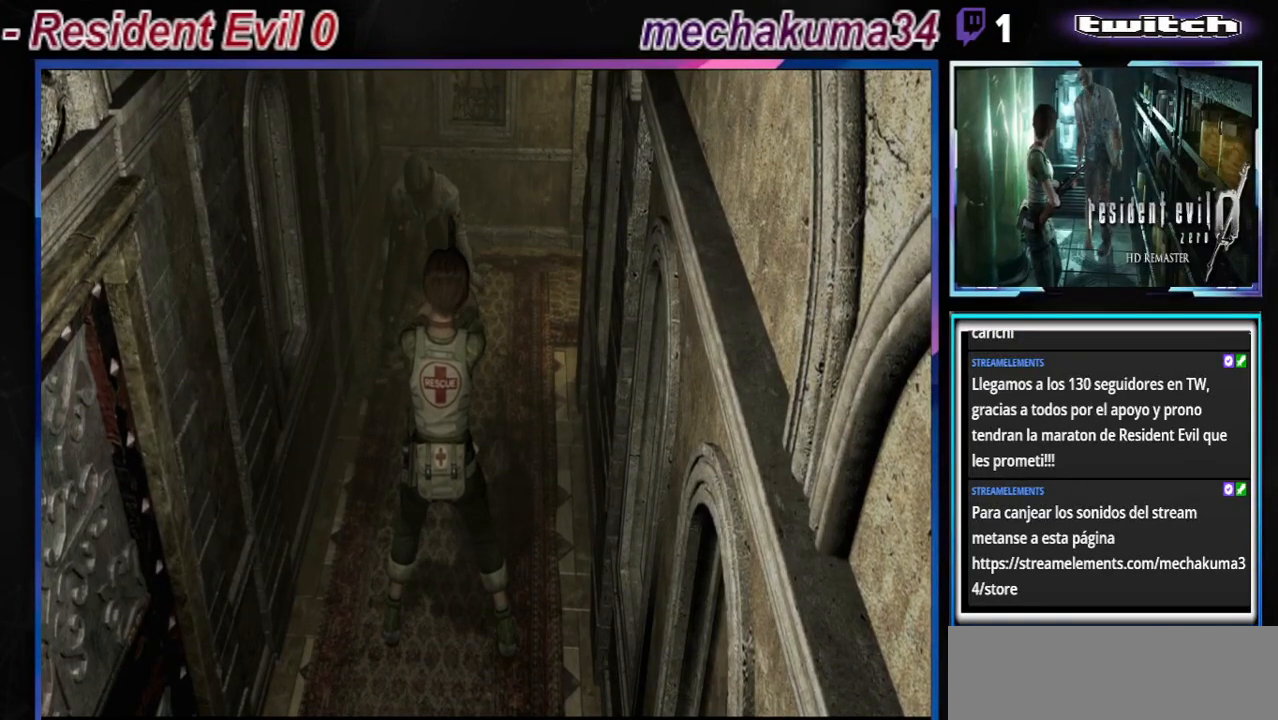
{"buttons": ["R1"], "left_stick": "center", "events": []}
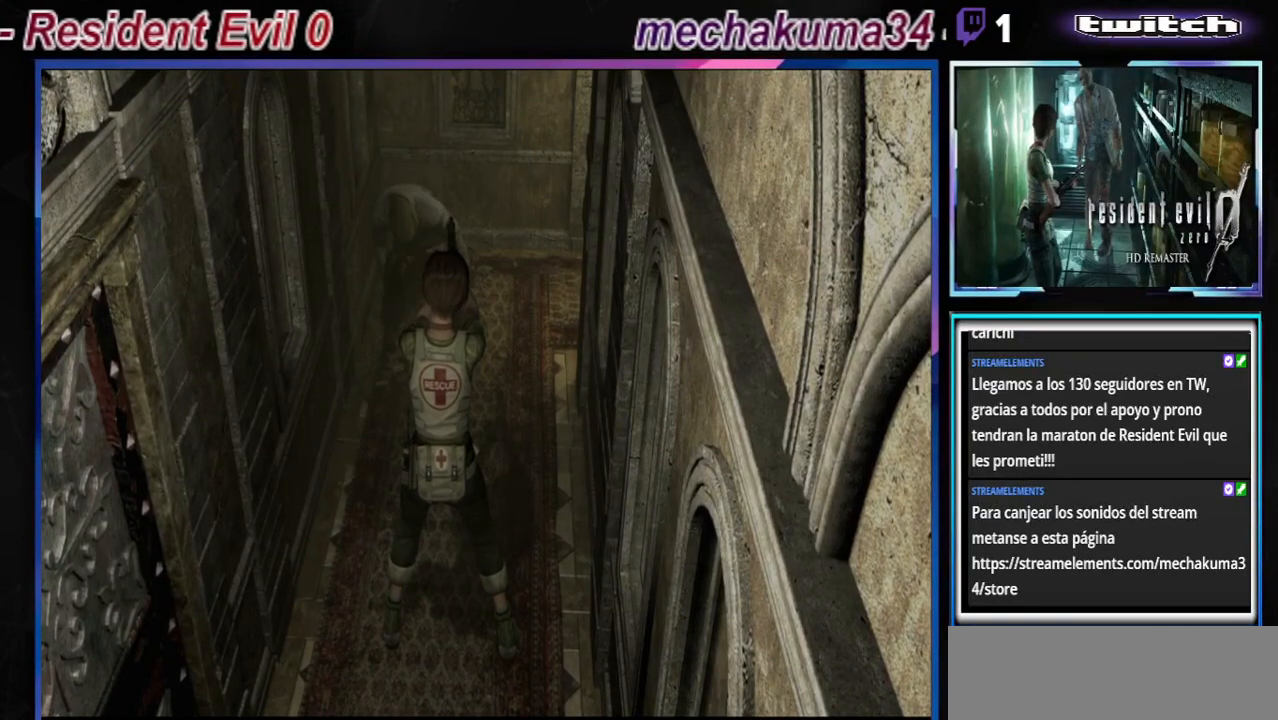
{"buttons": ["R1"], "left_stick": "center", "events": []}
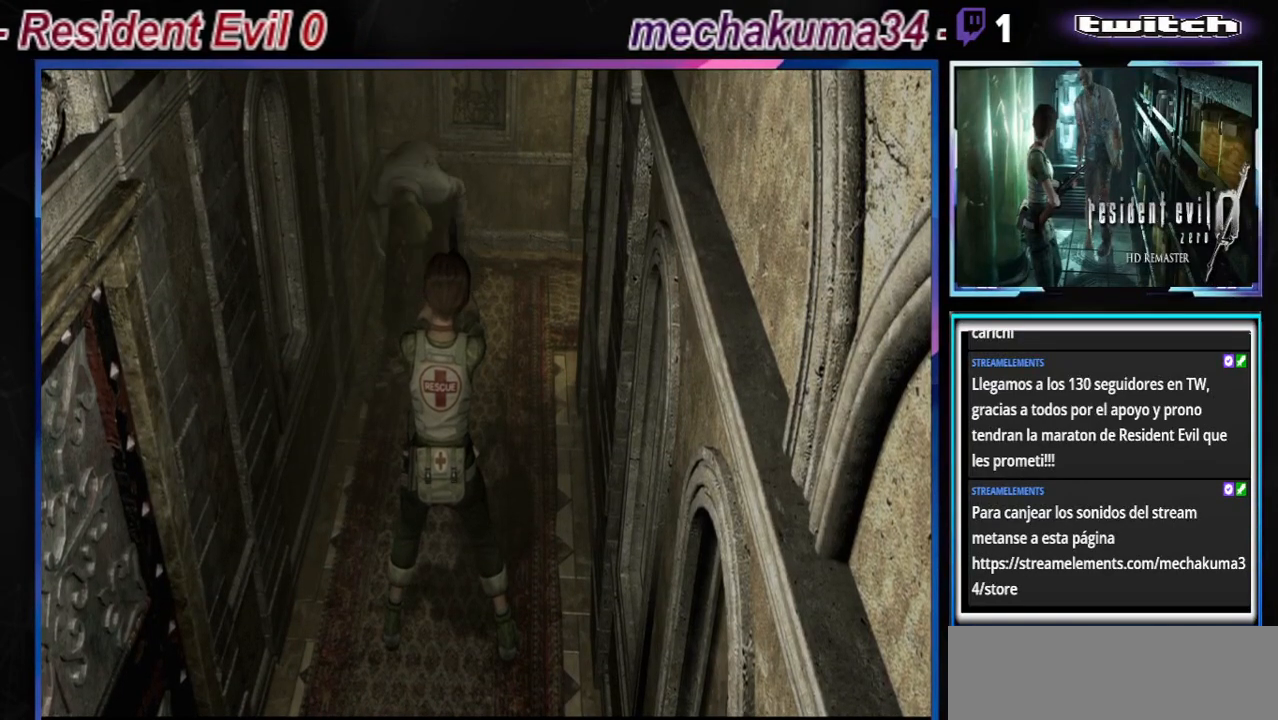
{"buttons": ["A", "R1"], "left_stick": "center", "events": [[367, "A", "down"]]}
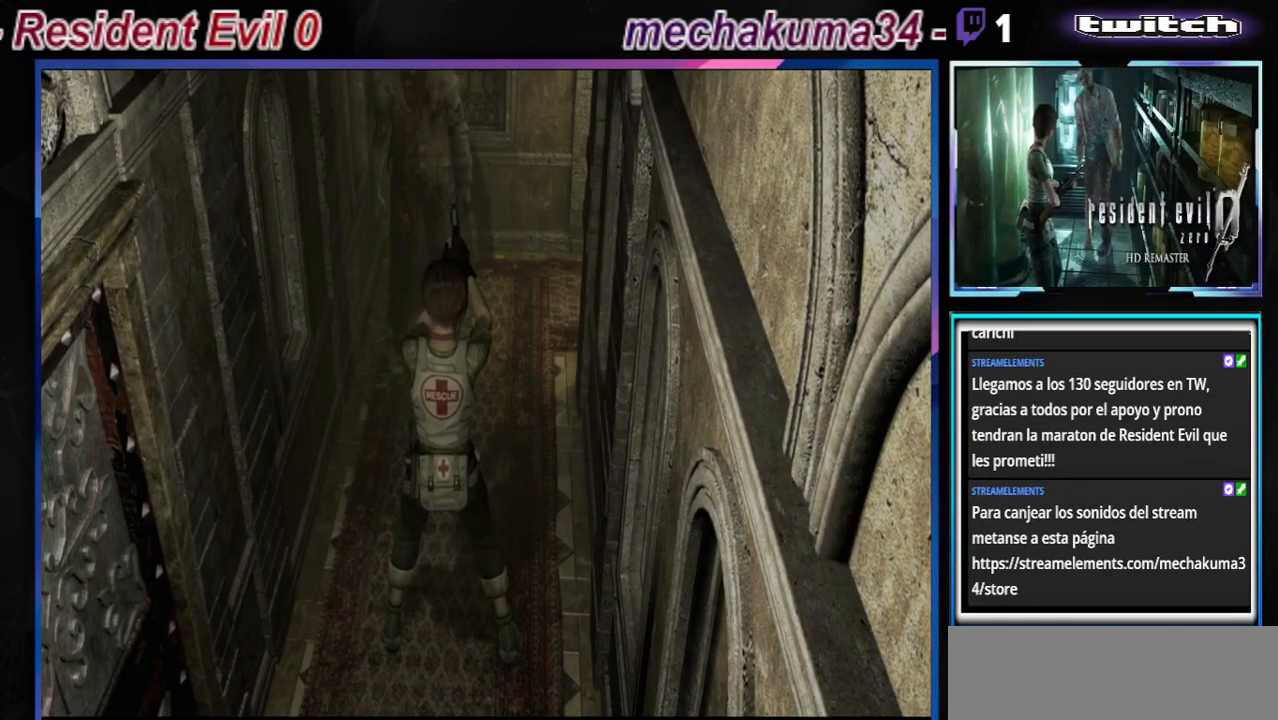
{"buttons": ["A", "R1"], "left_stick": "center", "events": []}
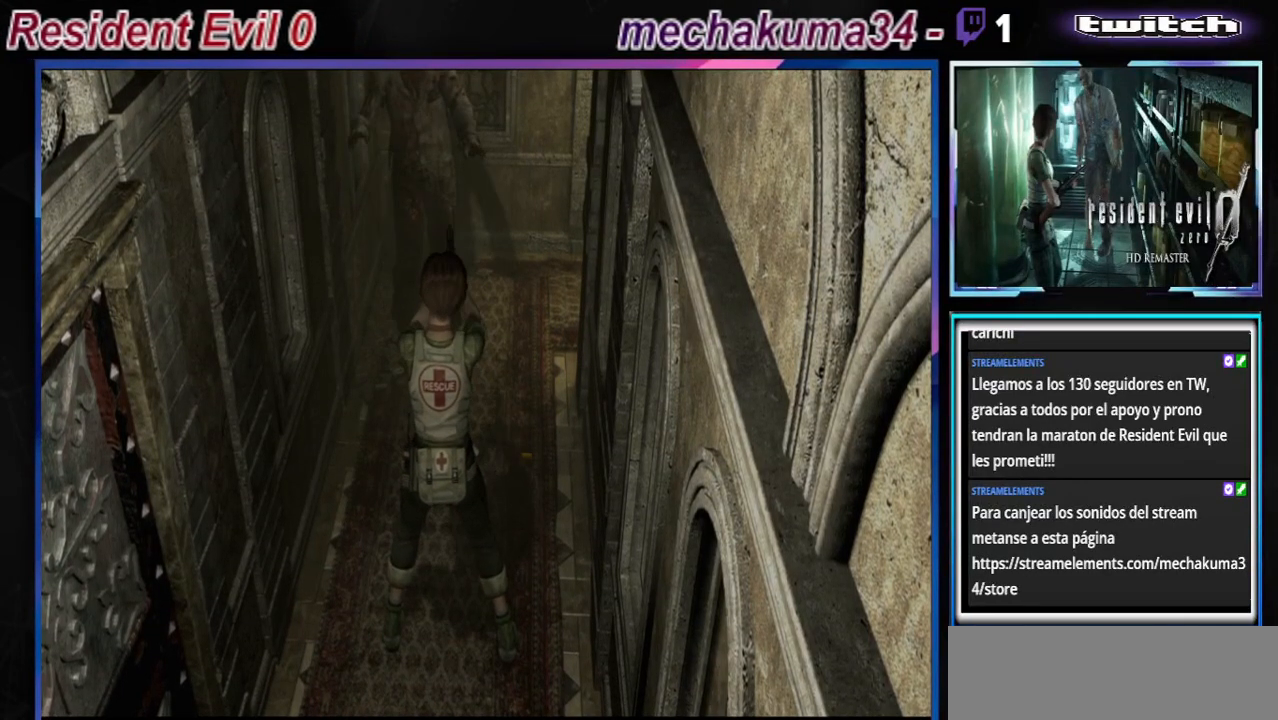
{"buttons": ["A", "R1"], "left_stick": "center", "events": []}
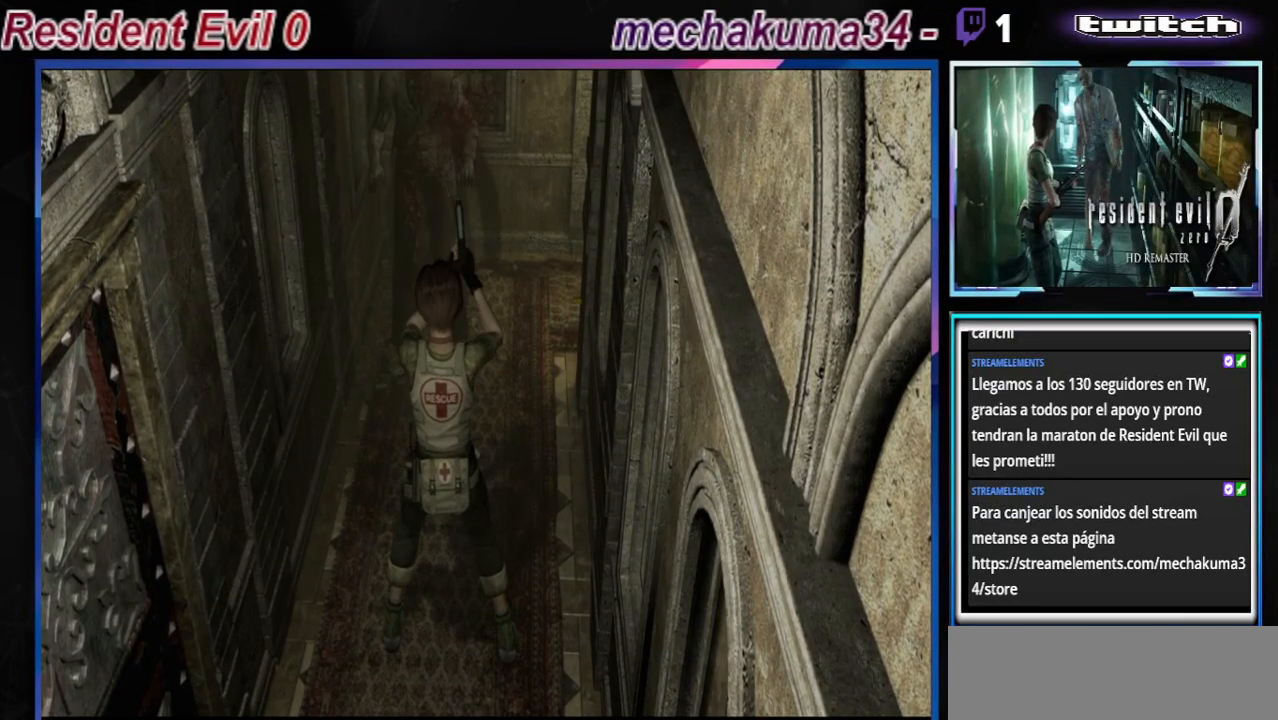
{"buttons": ["R1"], "left_stick": "center", "events": [[233, "A", "up"]]}
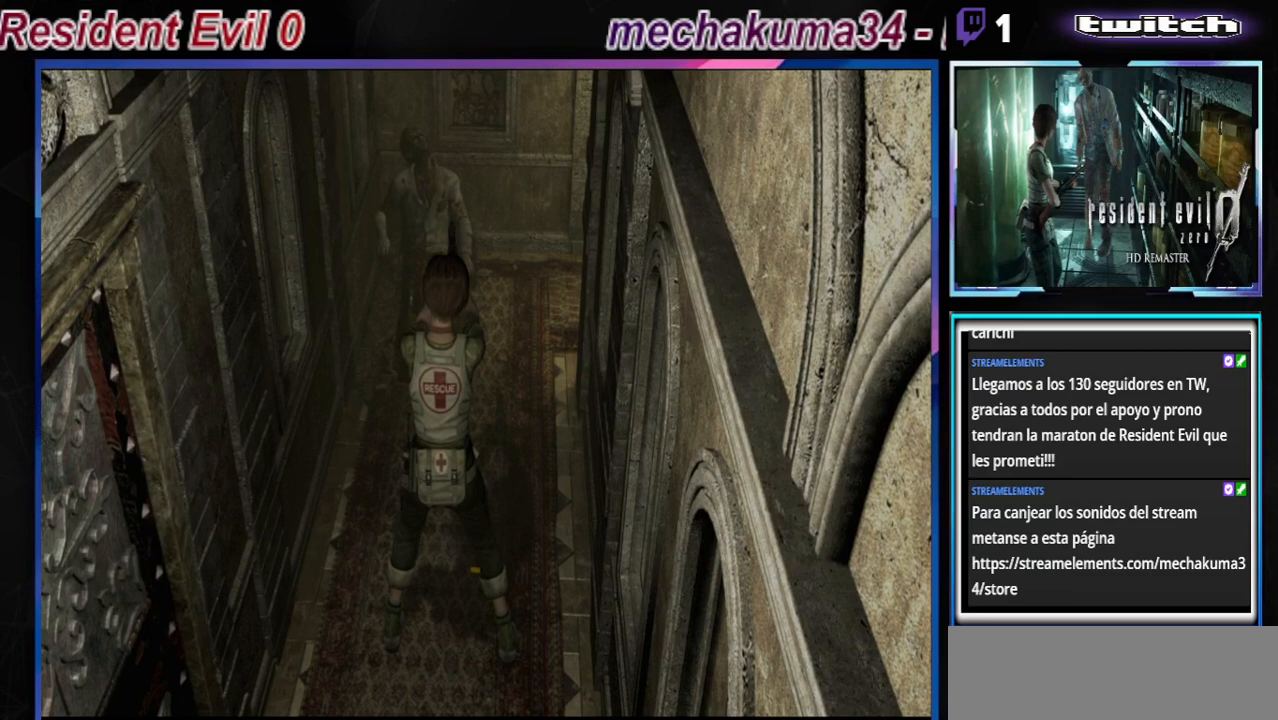
{"buttons": [], "left_stick": "center", "events": [[367, "R1", "up"]]}
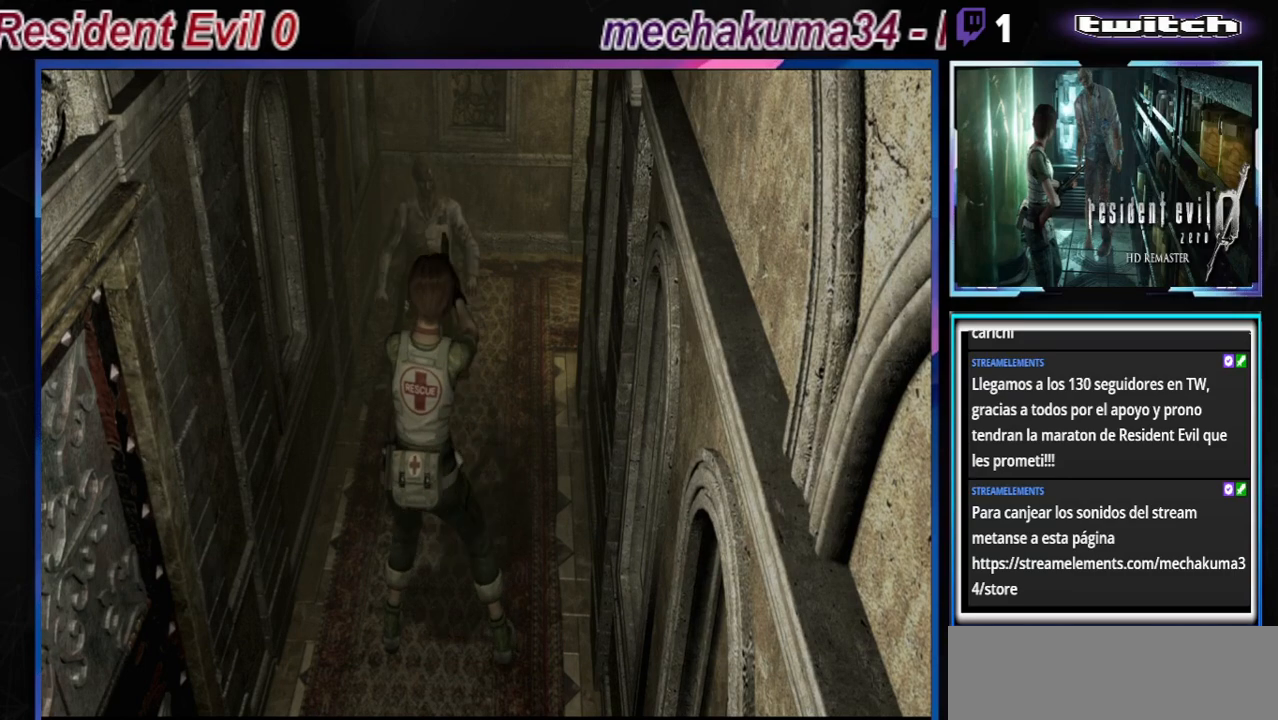
{"buttons": [], "left_stick": "left", "events": [[233, "left_stick", "left"]]}
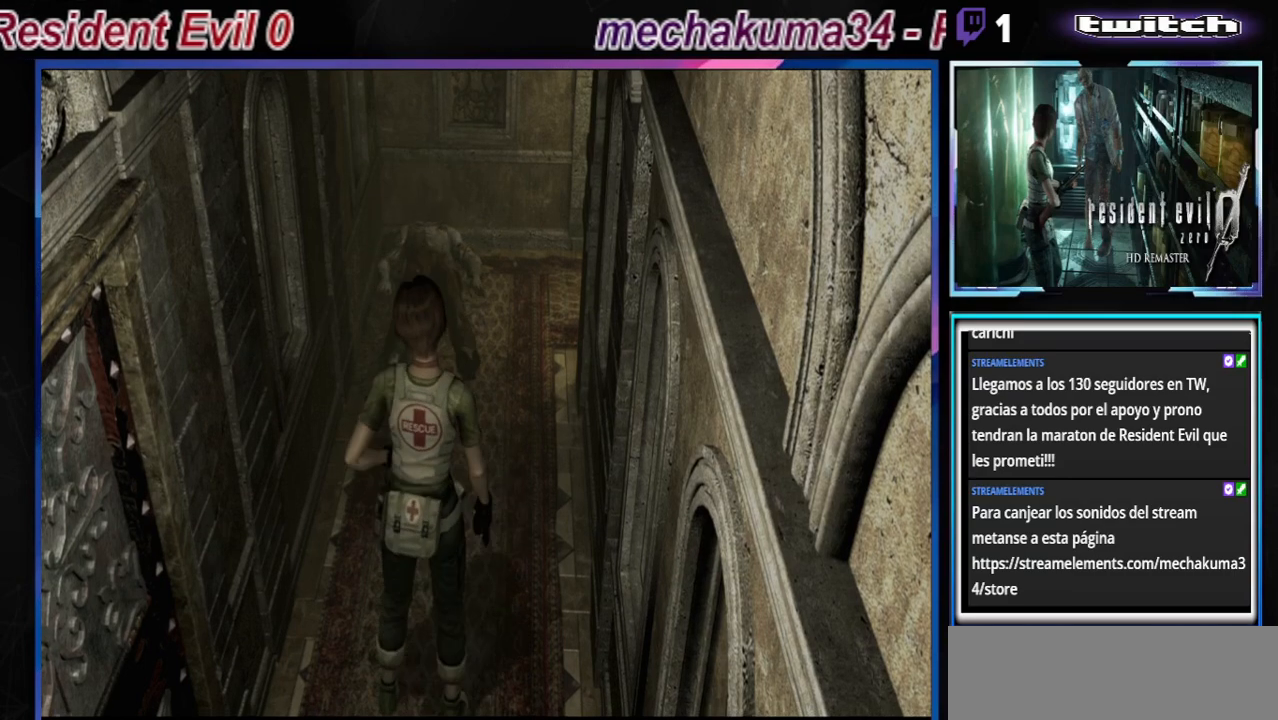
{"buttons": ["B"], "left_stick": "up-left", "events": [[300, "B", "down"], [300, "left_stick", "up-left"]]}
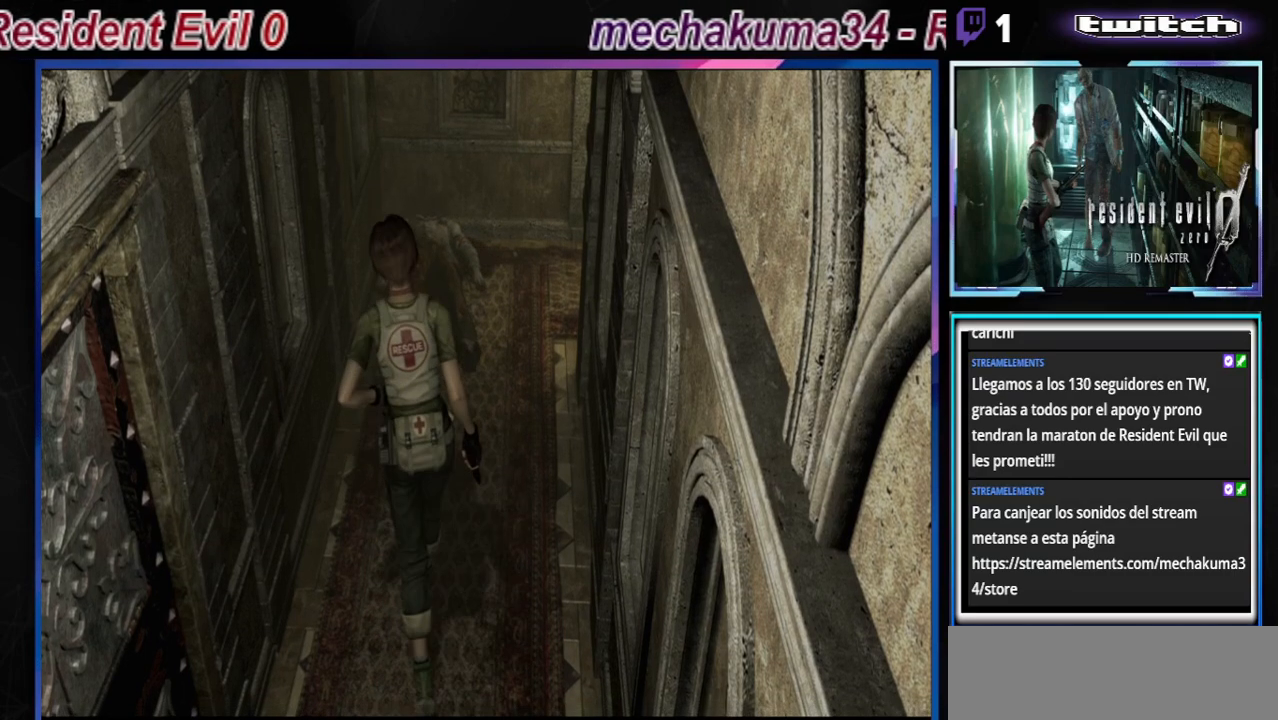
{"buttons": [], "left_stick": "right", "events": [[67, "B", "up"], [100, "left_stick", "center"], [267, "left_stick", "right"]]}
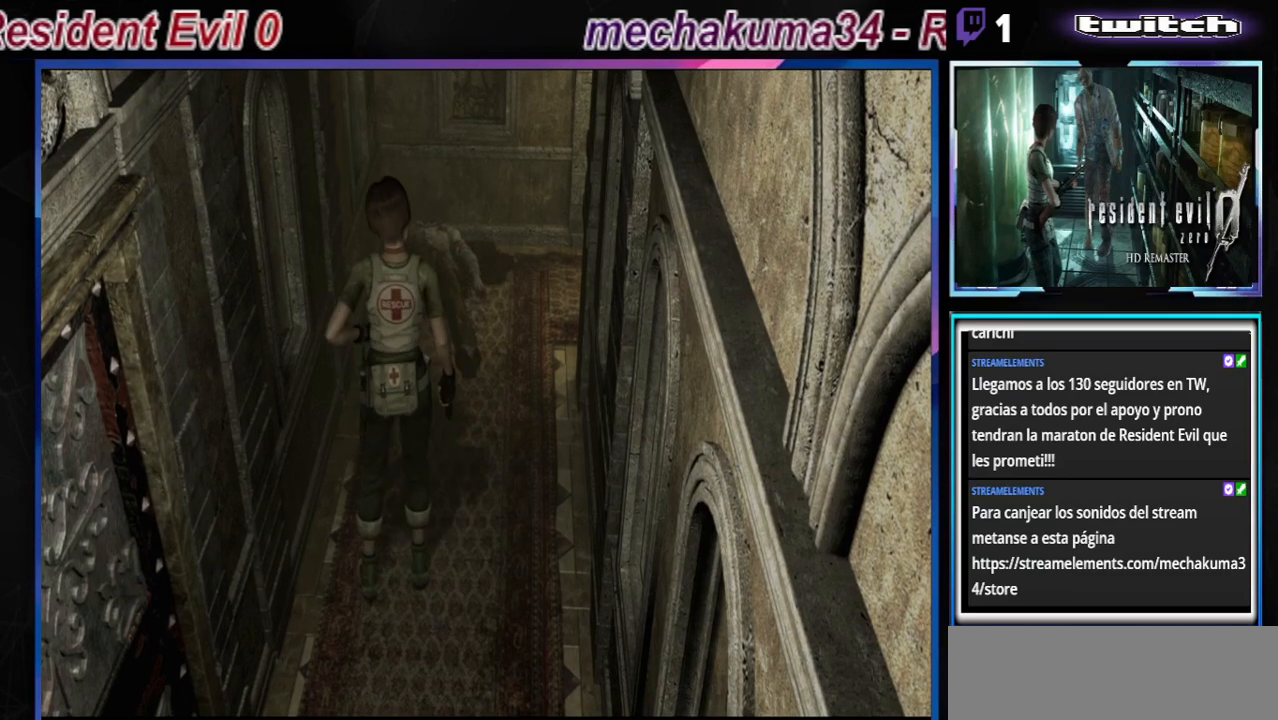
{"buttons": [], "left_stick": "up-left", "events": [[33, "left_stick", "center"], [333, "left_stick", "up-left"]]}
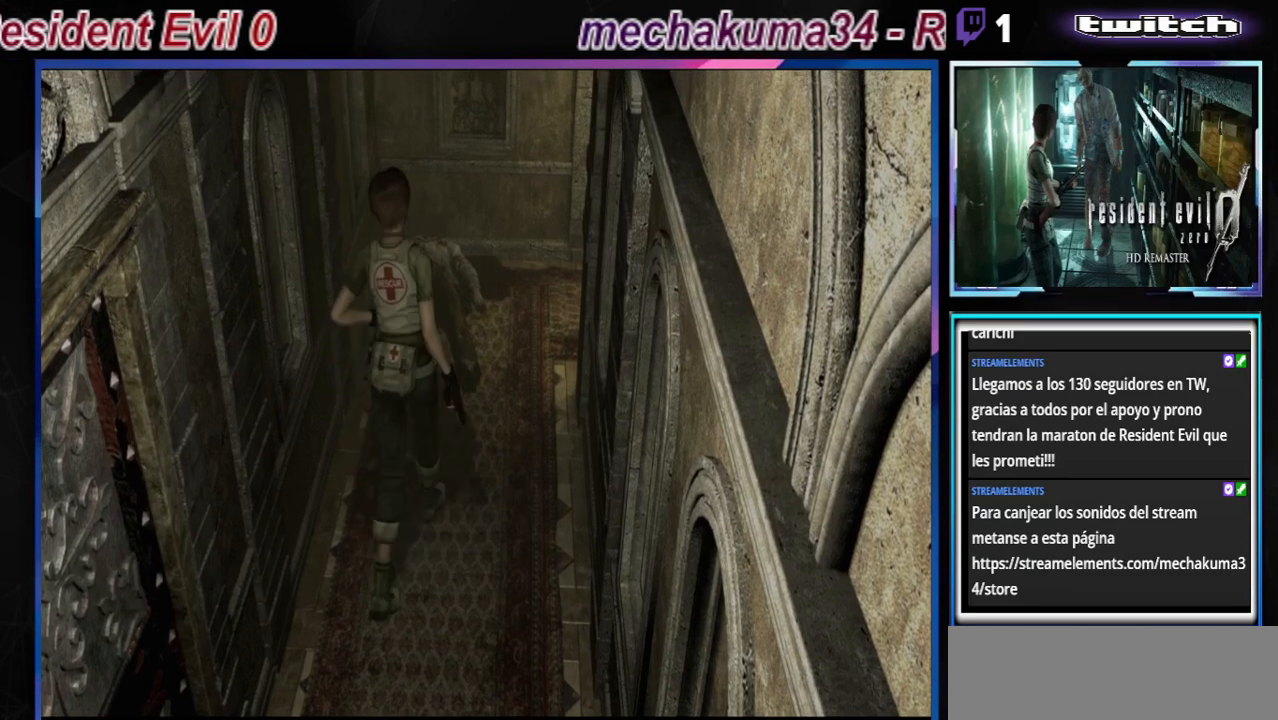
{"buttons": [], "left_stick": "down-right", "events": [[33, "left_stick", "up"], [133, "left_stick", "right"], [300, "left_stick", "down-right"]]}
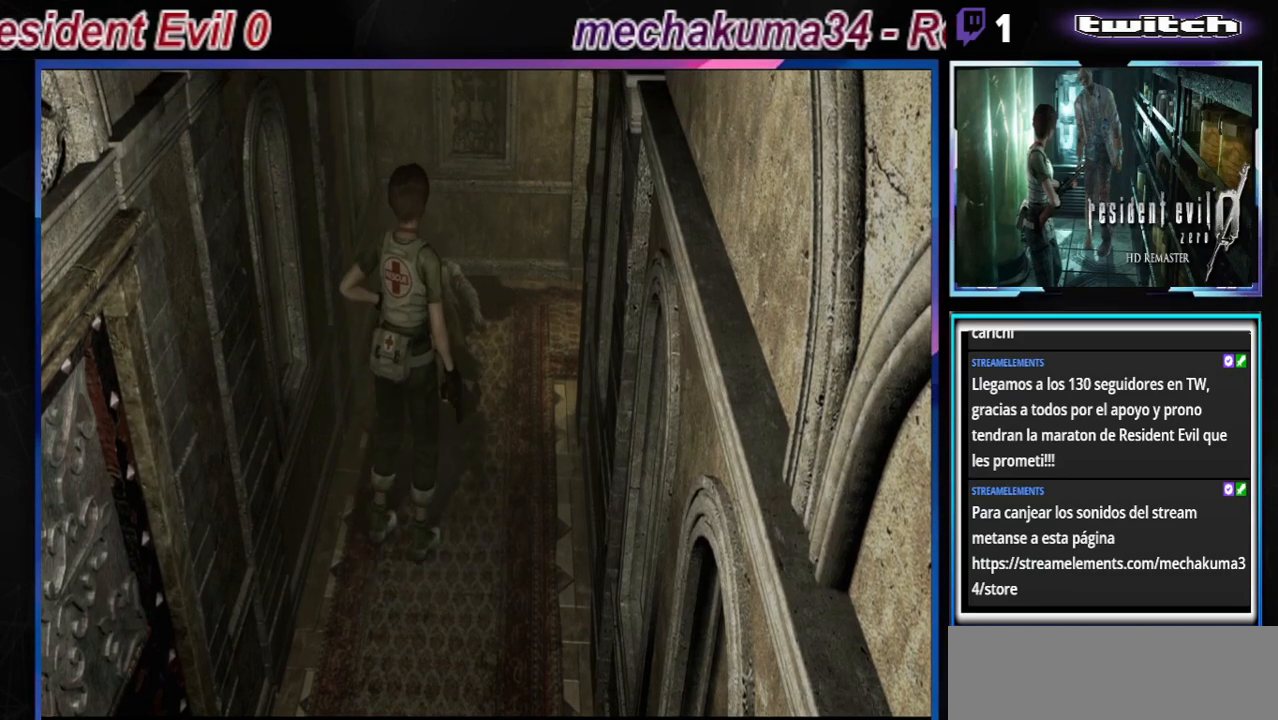
{"buttons": [], "left_stick": "down", "events": [[33, "left_stick", "down"]]}
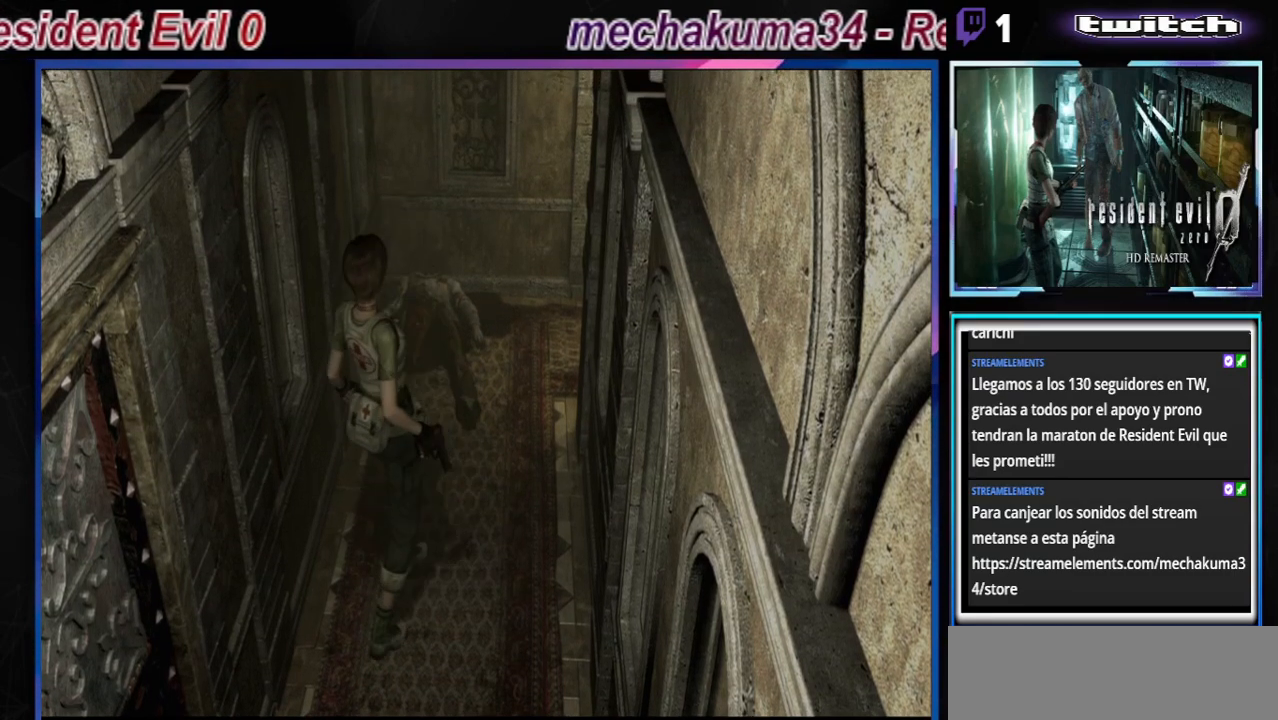
{"buttons": [], "left_stick": "left", "events": [[33, "left_stick", "center"], [133, "left_stick", "left"]]}
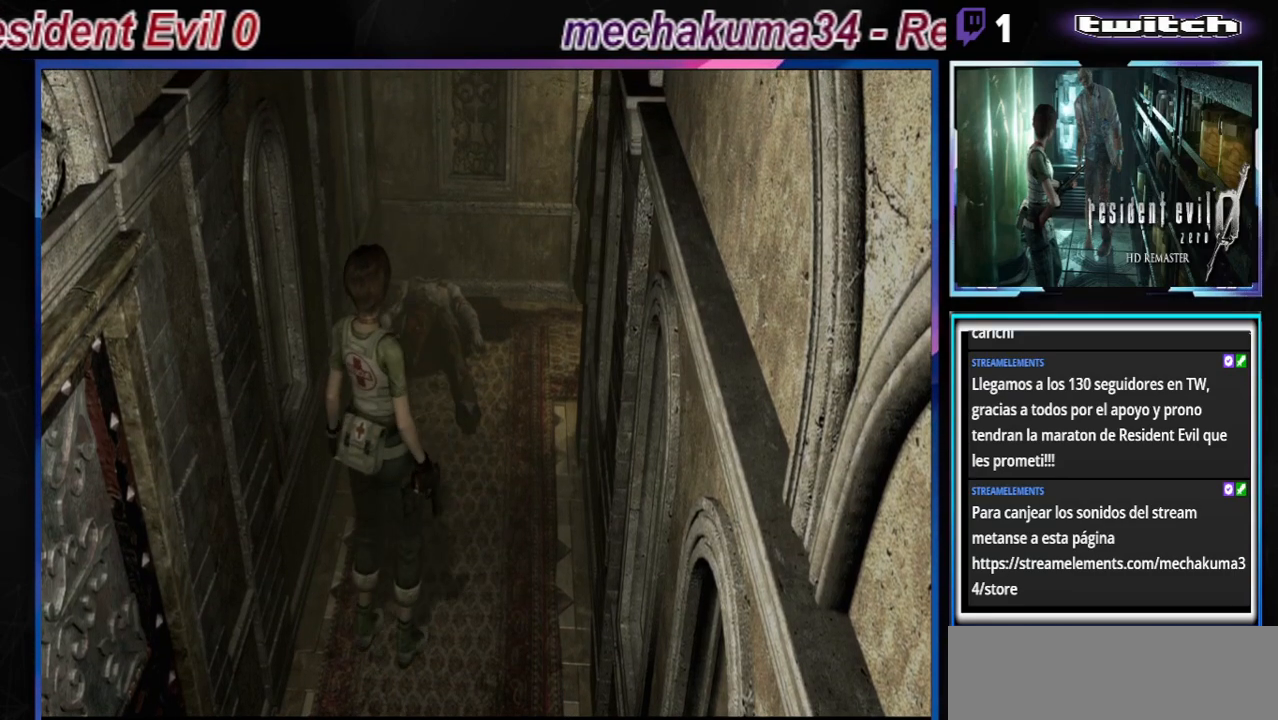
{"buttons": [], "left_stick": "down-left", "events": [[33, "left_stick", "center"], [233, "left_stick", "down-left"]]}
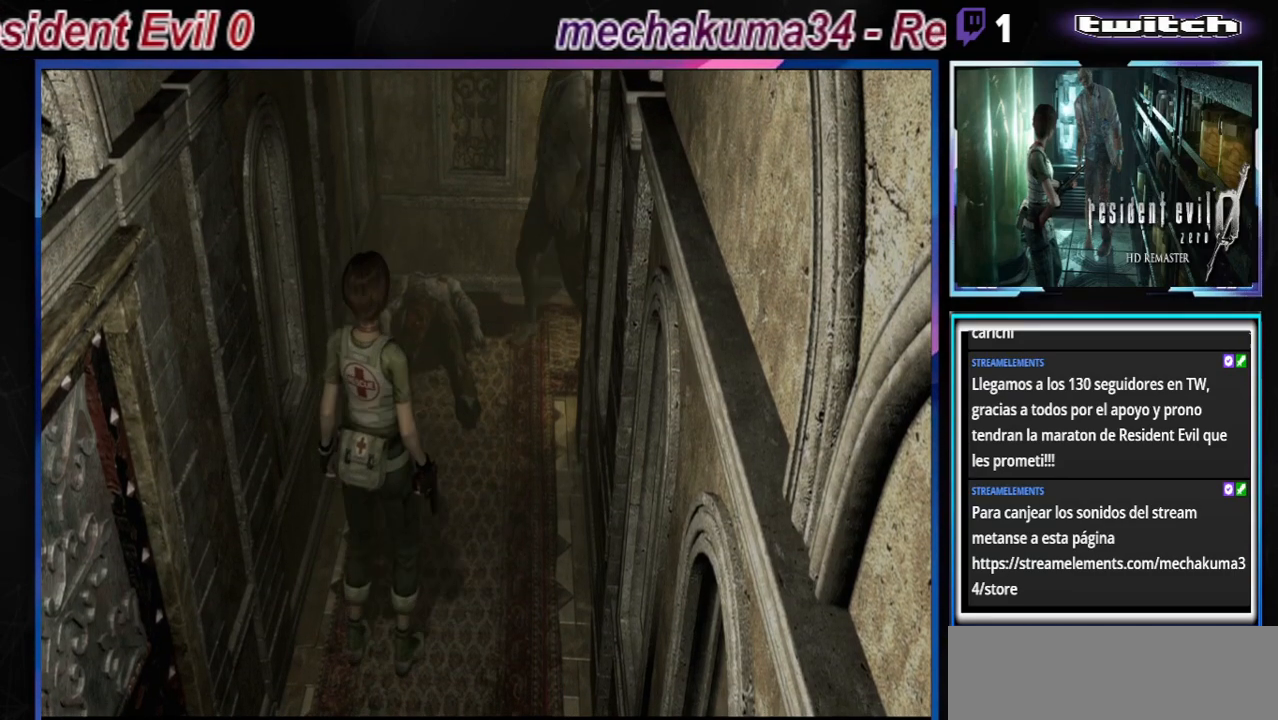
{"buttons": ["X"], "left_stick": "center", "events": [[300, "left_stick", "down"], [367, "X", "down"], [467, "left_stick", "center"]]}
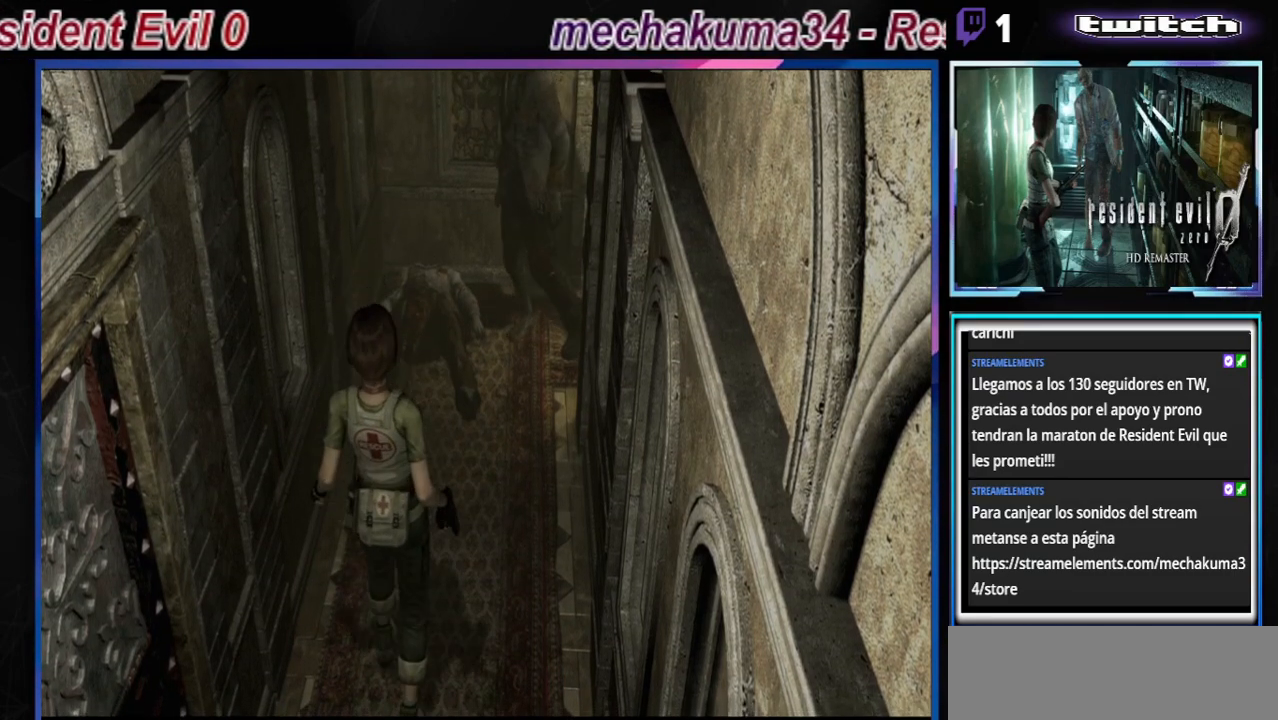
{"buttons": [], "left_stick": "center", "events": [[67, "X", "up"]]}
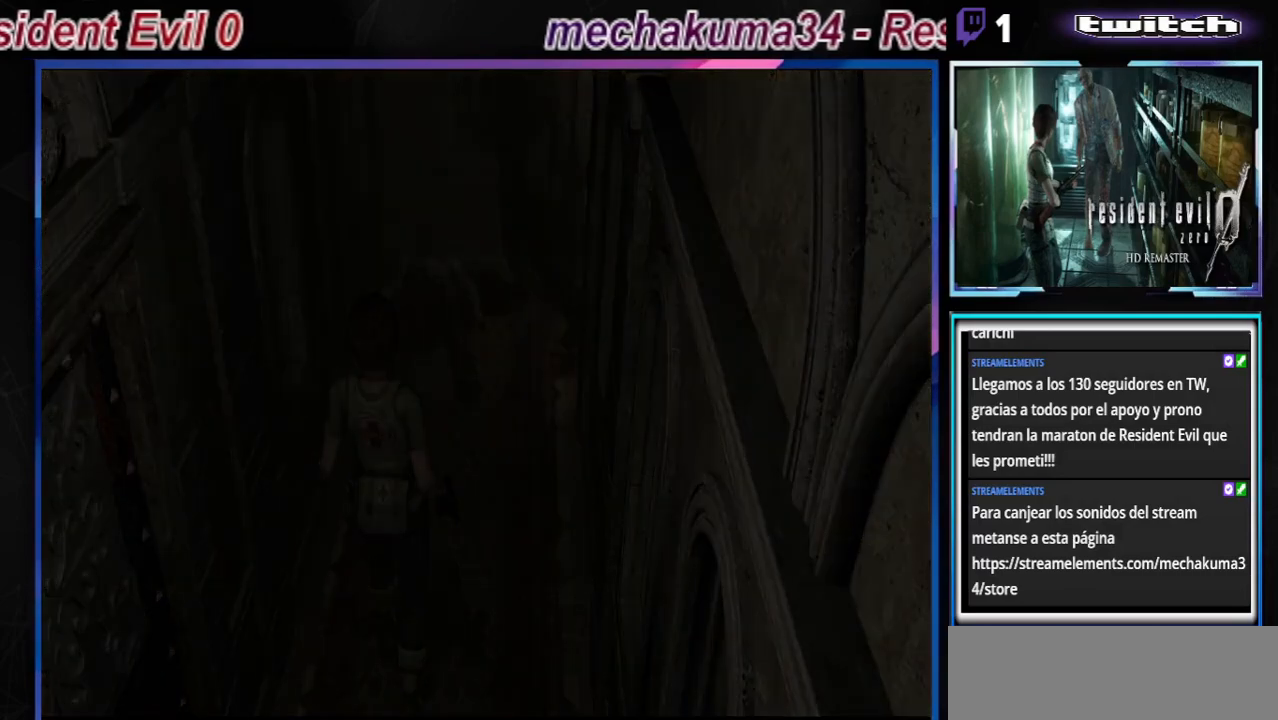
{"buttons": [], "left_stick": "center", "events": []}
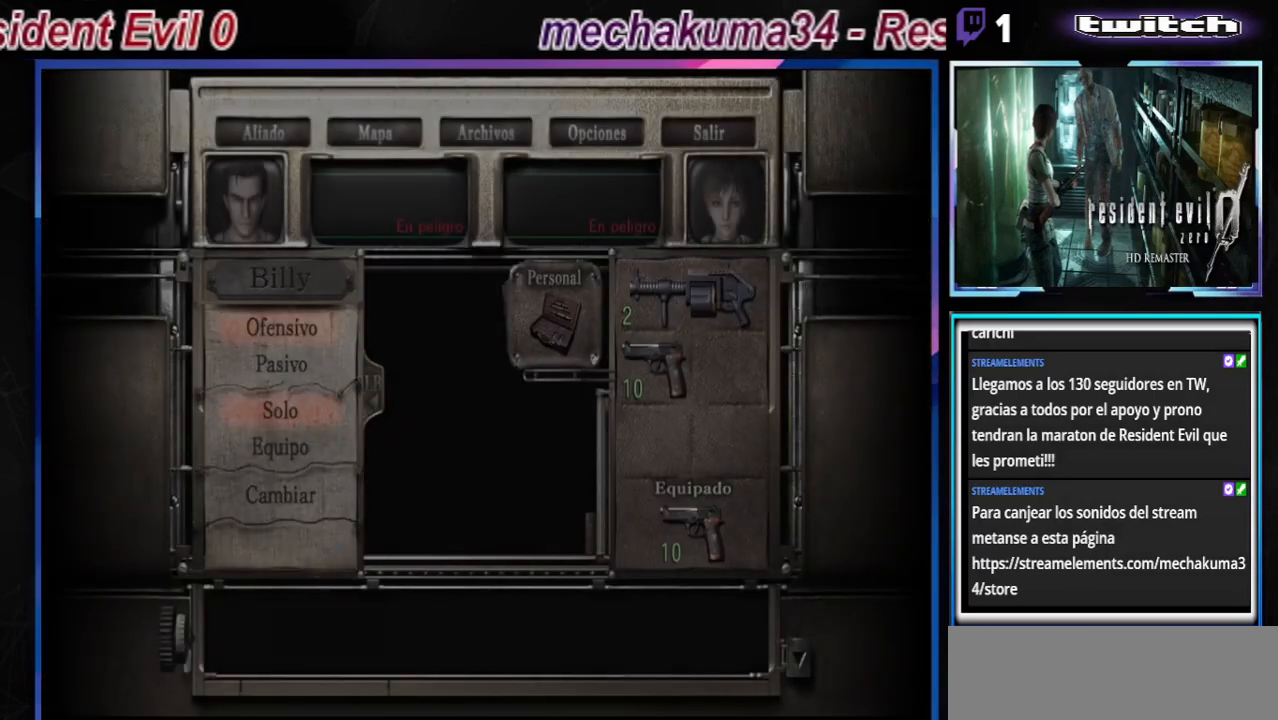
{"buttons": [], "left_stick": "center", "events": []}
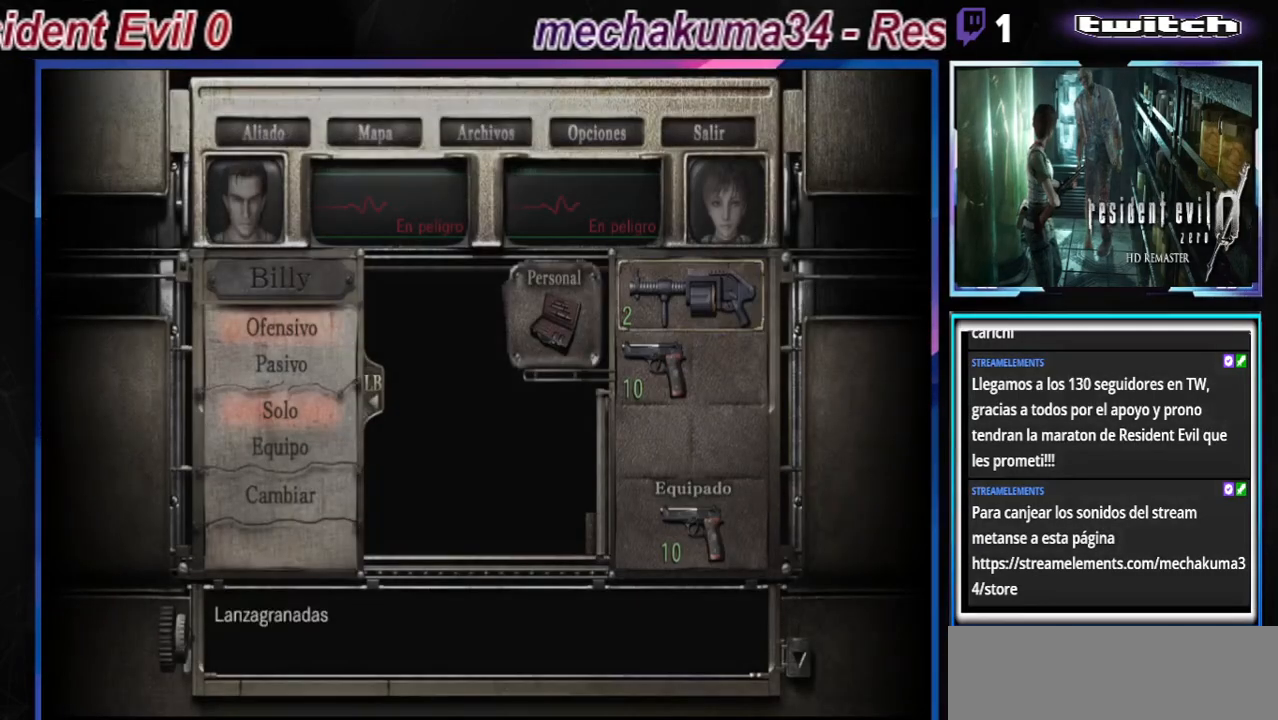
{"buttons": ["B"], "left_stick": "center", "events": [[333, "B", "down"], [433, "B", "up"], [500, "B", "down"]]}
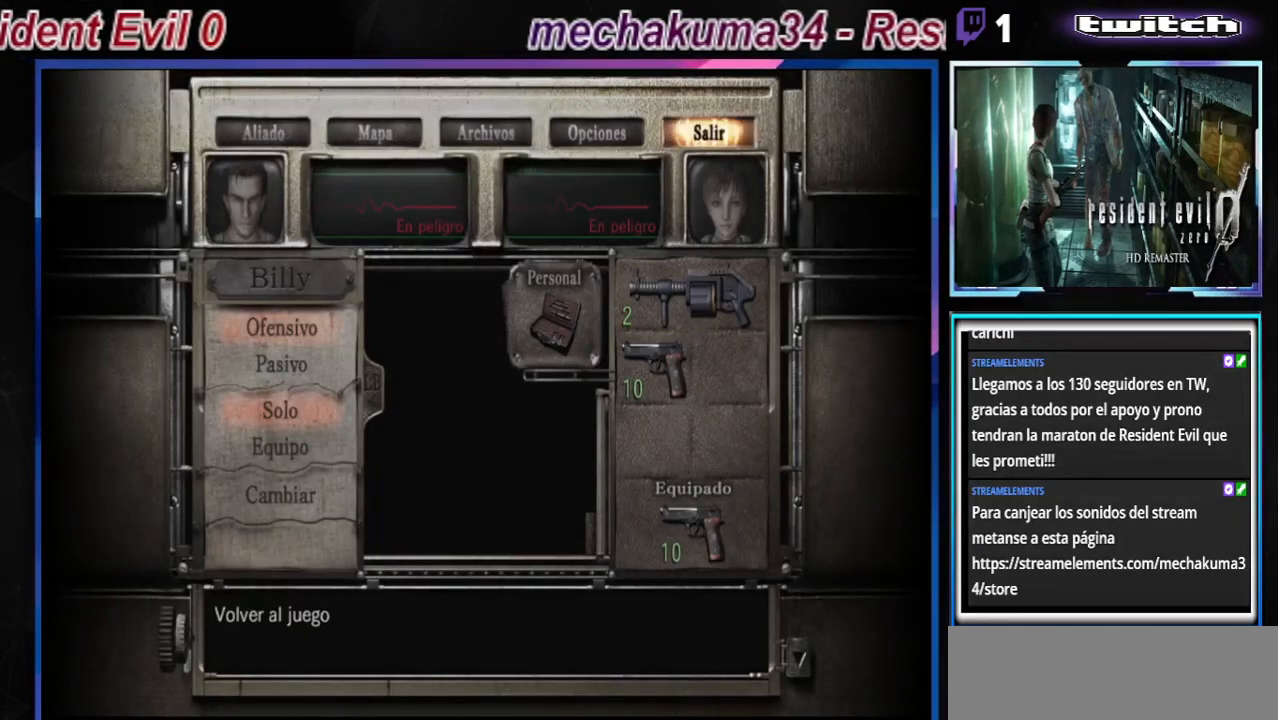
{"buttons": ["R1"], "left_stick": "center", "events": [[100, "B", "up"], [133, "B", "down"], [233, "B", "up"], [300, "B", "down"], [433, "B", "up"], [467, "R1", "down"]]}
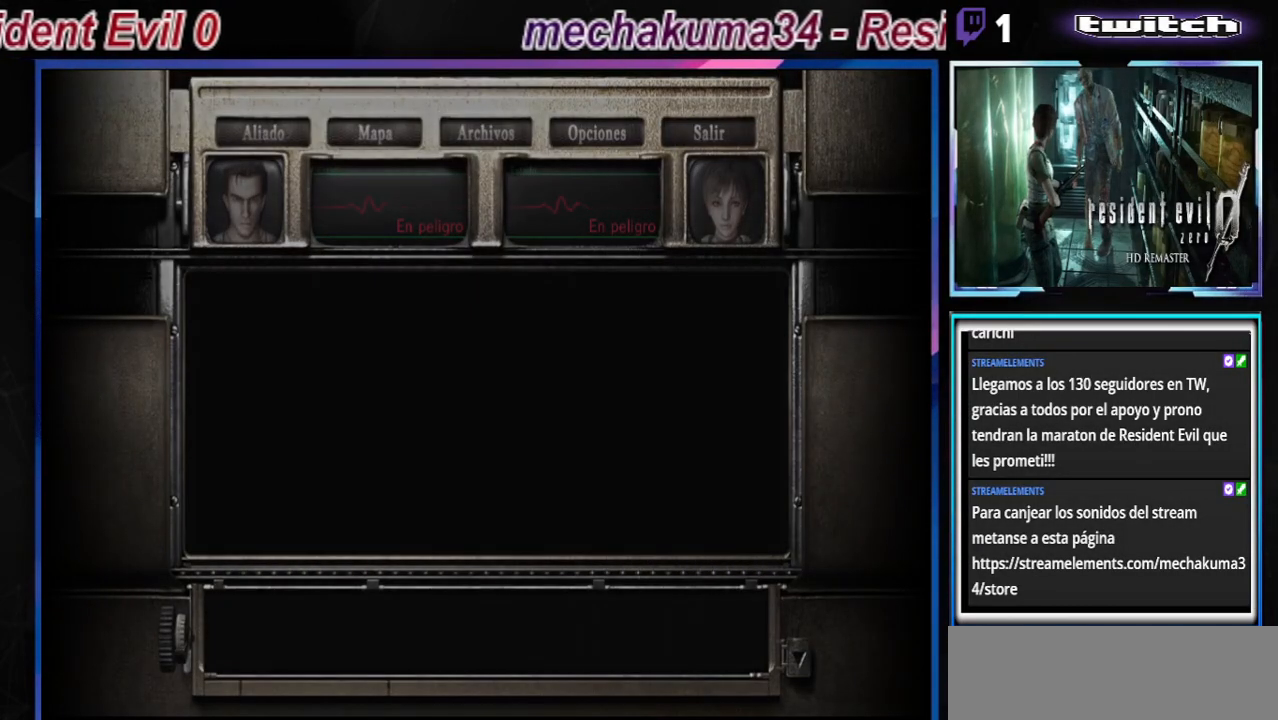
{"buttons": ["A", "R1"], "left_stick": "center", "events": [[67, "A", "down"]]}
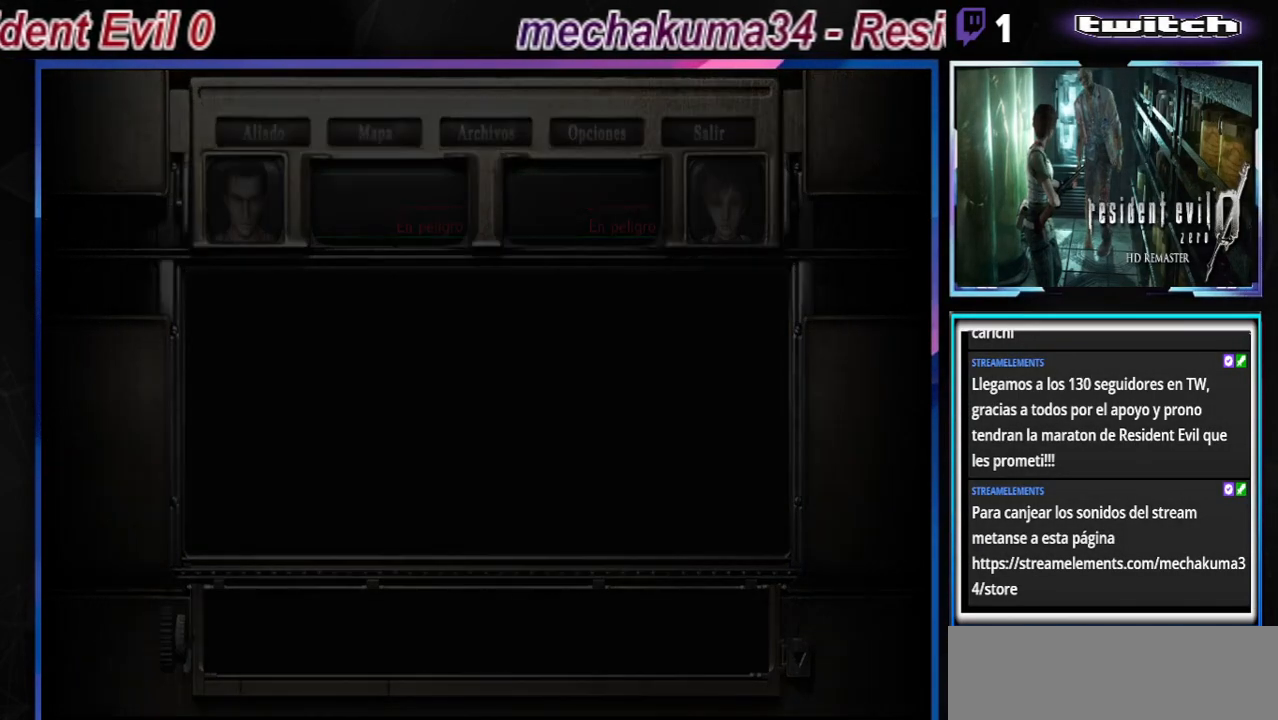
{"buttons": ["A", "R1"], "left_stick": "center", "events": []}
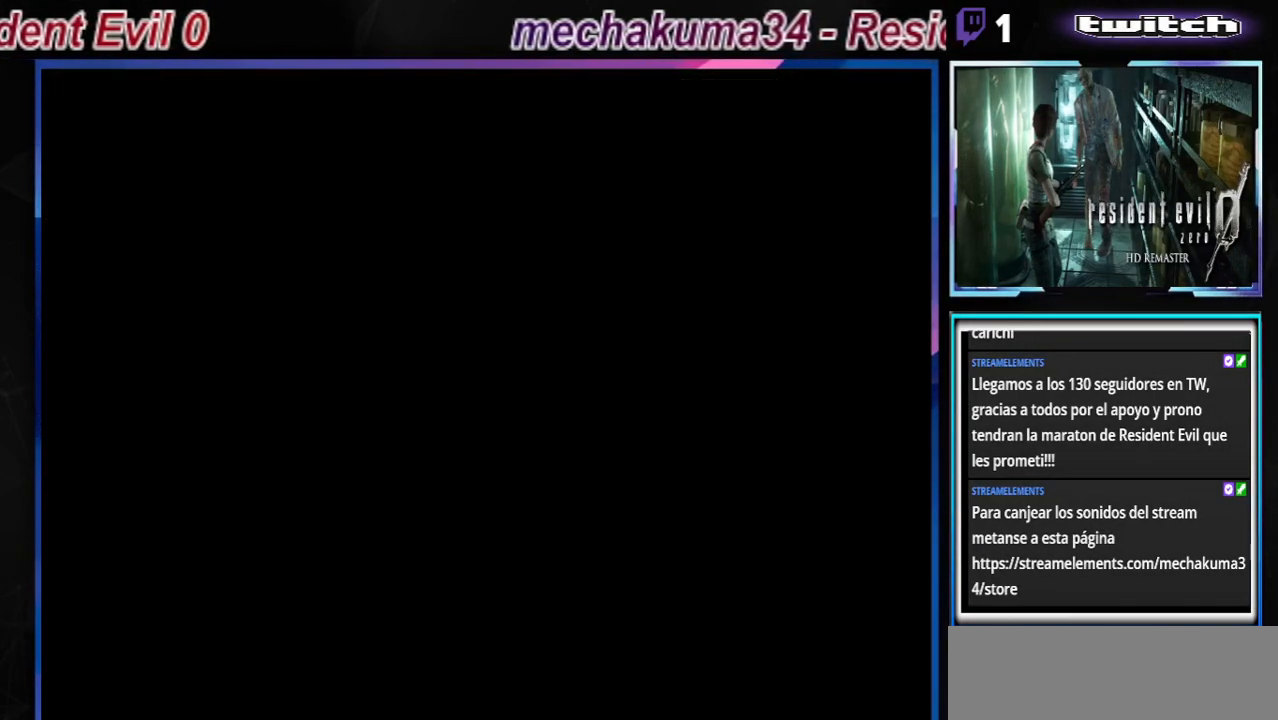
{"buttons": ["A", "R1"], "left_stick": "center", "events": []}
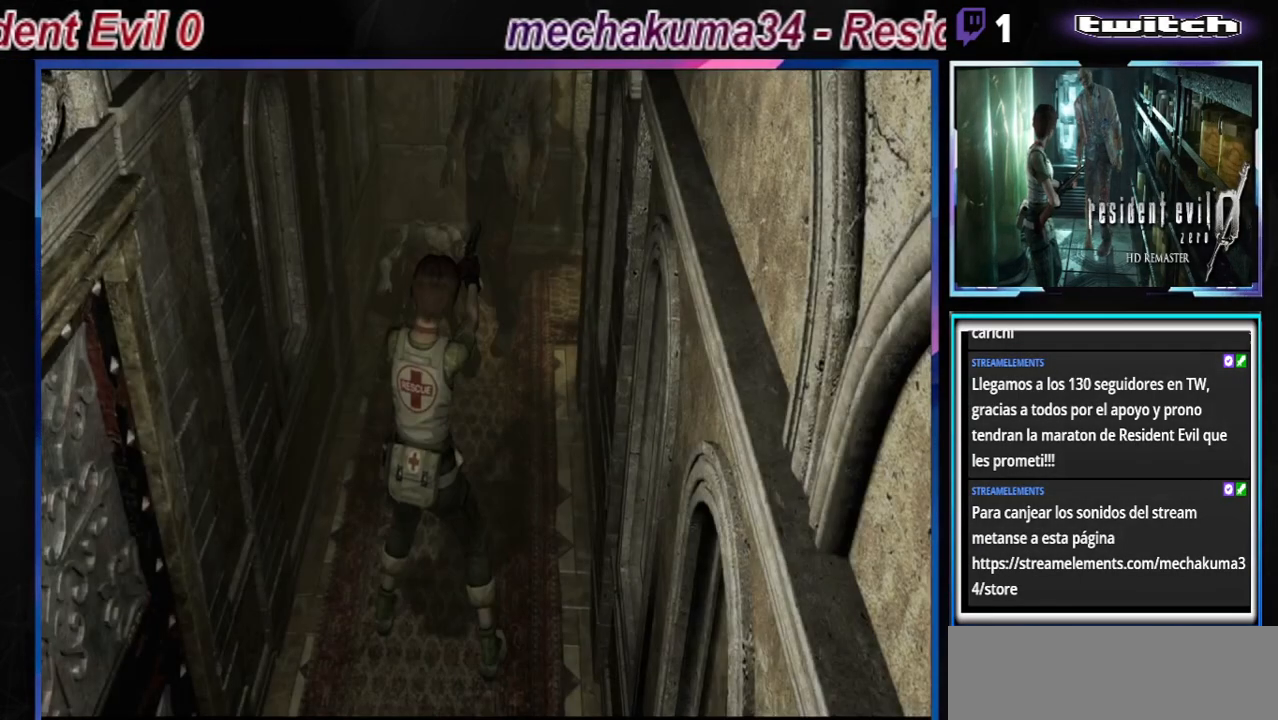
{"buttons": ["A", "R1"], "left_stick": "center", "events": []}